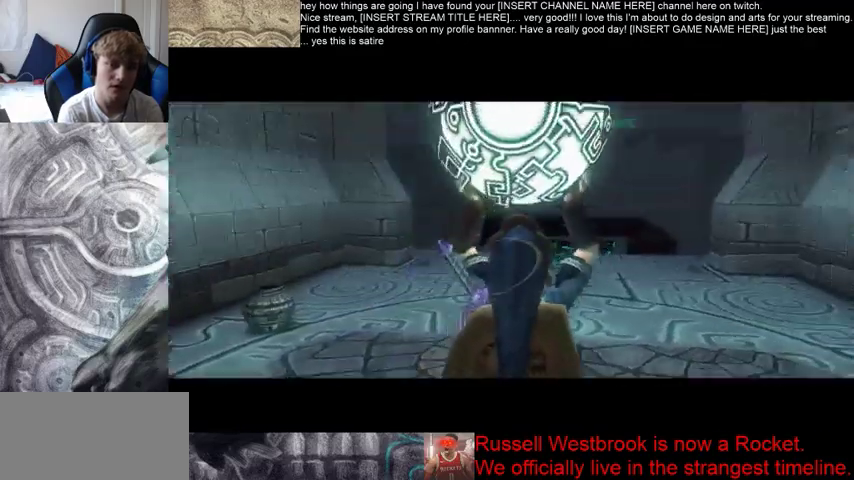
Gameplay with a controller (Xbox layout); each line is a JSON object with the inputs held at the frame after it. "events" lists button and stick changes between this image and that frame as [ms after this image, input, new state], when the widget could be followed in between. Not read: L3 R3.
{"buttons": [], "left_stick": "up", "right_stick": "center", "events": []}
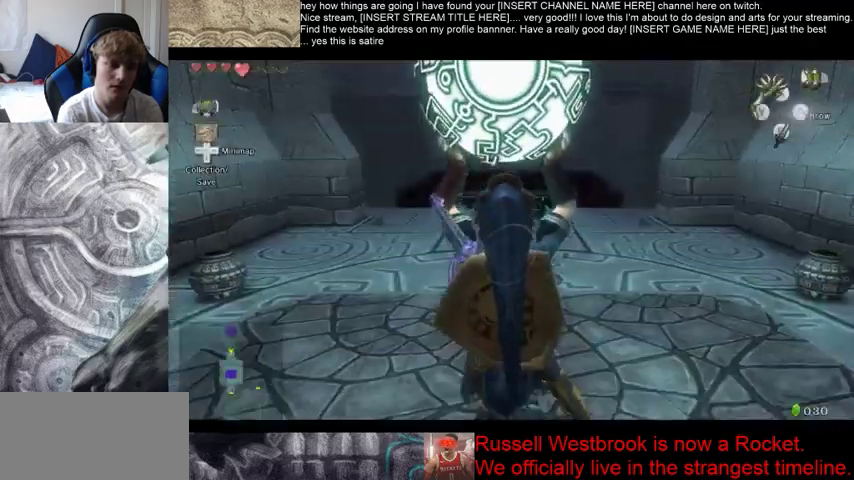
{"buttons": [], "left_stick": "up", "right_stick": "center", "events": []}
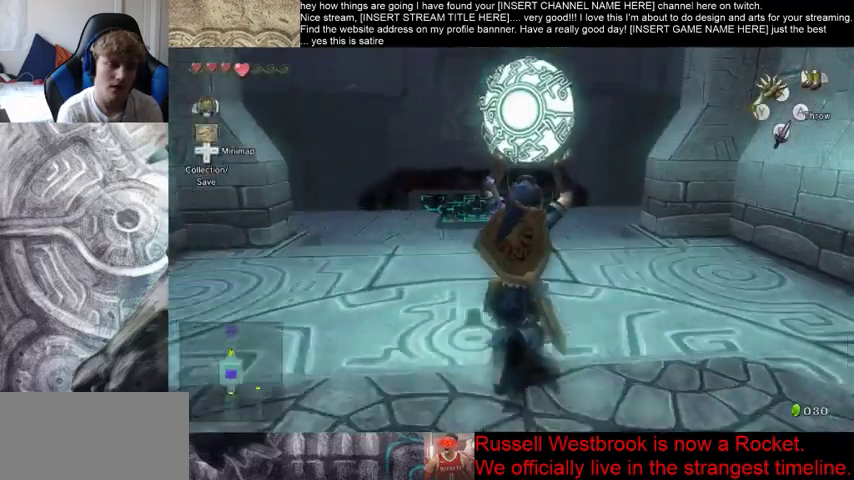
{"buttons": [], "left_stick": "up", "right_stick": "center", "events": []}
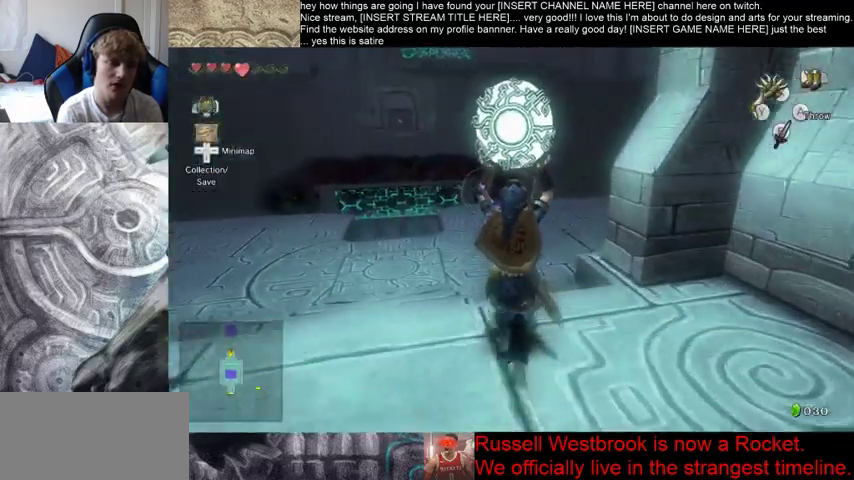
{"buttons": [], "left_stick": "up", "right_stick": "center", "events": []}
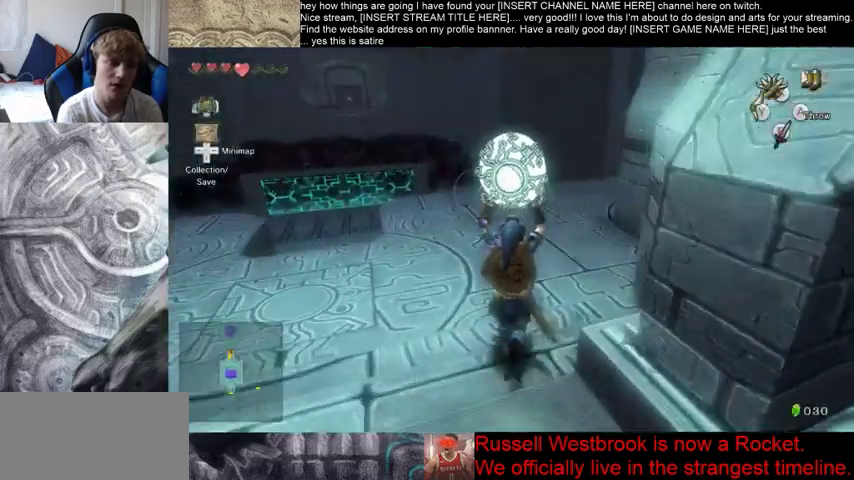
{"buttons": [], "left_stick": "up", "right_stick": "center", "events": []}
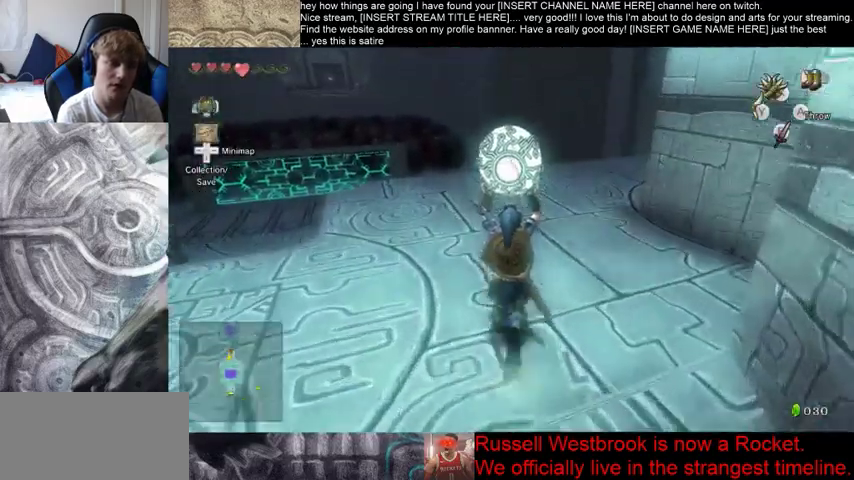
{"buttons": [], "left_stick": "up", "right_stick": "center", "events": []}
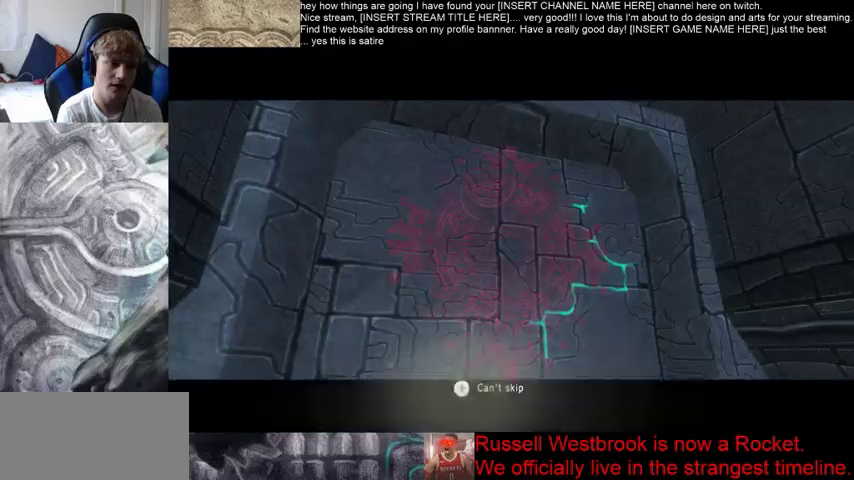
{"buttons": [], "left_stick": "up", "right_stick": "center", "events": []}
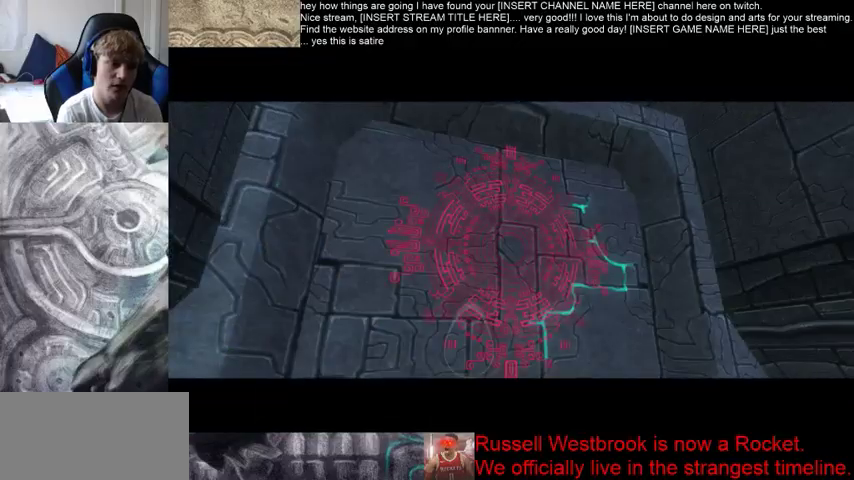
{"buttons": [], "left_stick": "up", "right_stick": "center", "events": []}
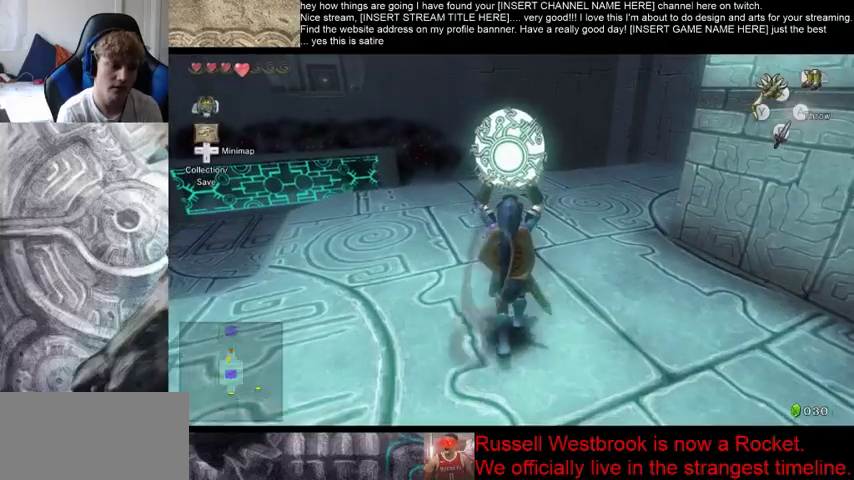
{"buttons": [], "left_stick": "up", "right_stick": "center", "events": []}
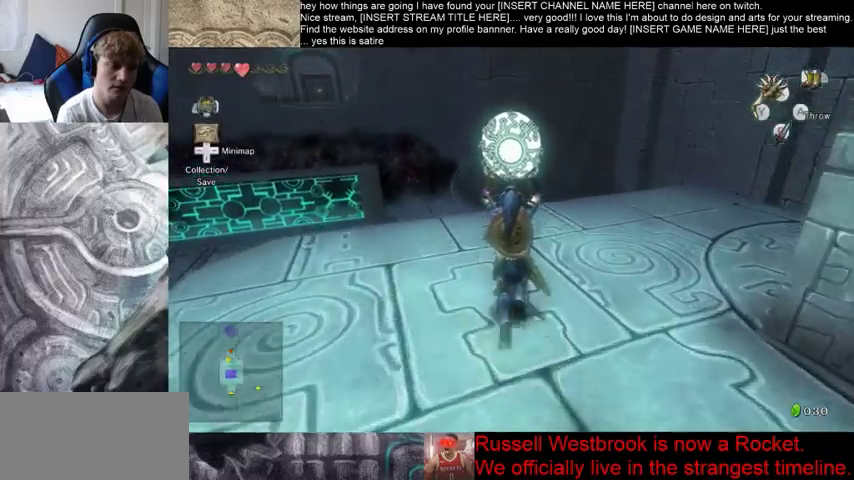
{"buttons": [], "left_stick": "up", "right_stick": "center", "events": []}
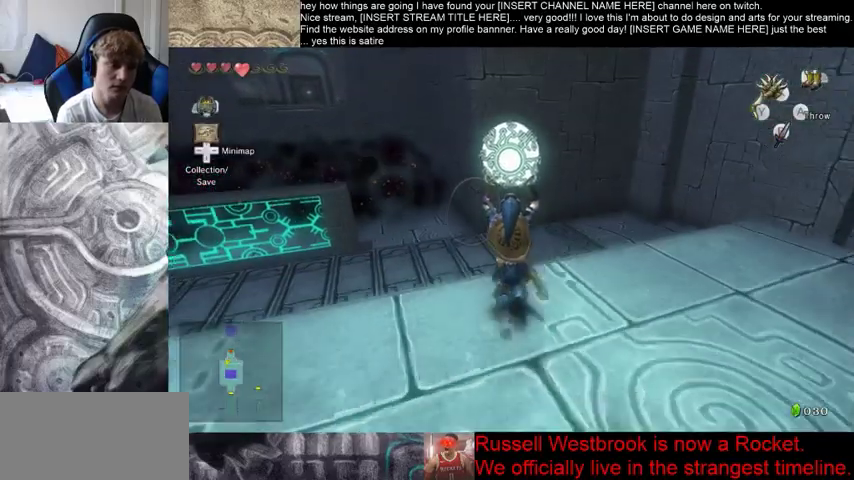
{"buttons": [], "left_stick": "up", "right_stick": "center", "events": []}
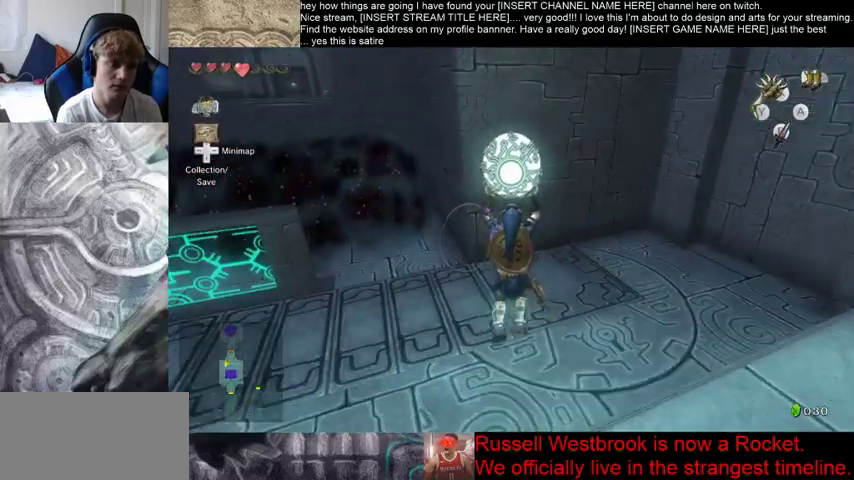
{"buttons": [], "left_stick": "up", "right_stick": "left", "events": [[233, "right_stick", "left"]]}
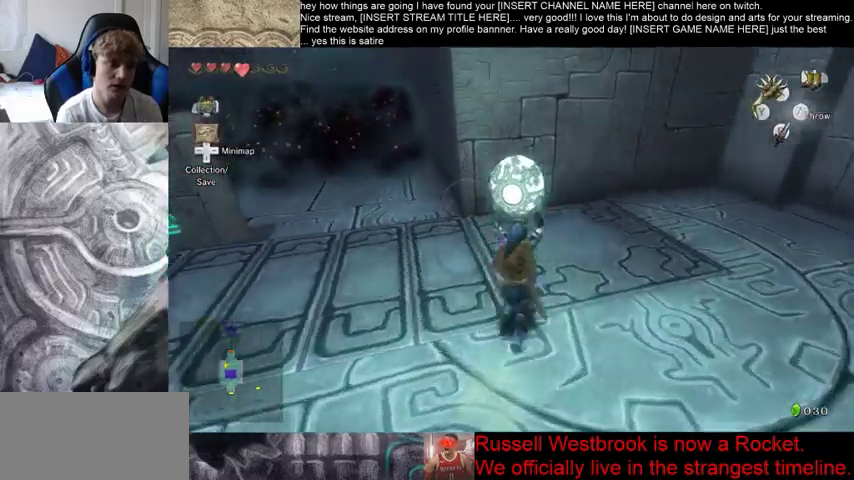
{"buttons": [], "left_stick": "center", "right_stick": "left", "events": [[267, "left_stick", "up-right"], [367, "left_stick", "center"]]}
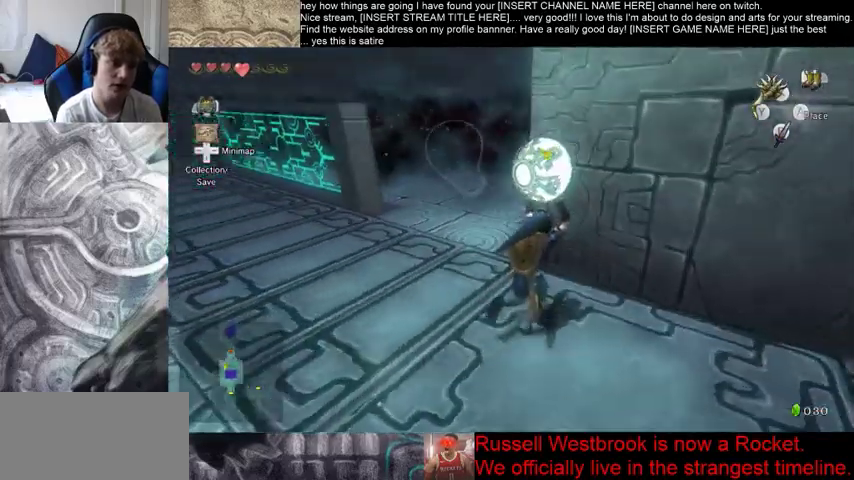
{"buttons": [], "left_stick": "up", "right_stick": "center", "events": [[67, "right_stick", "center"], [200, "left_stick", "up-left"], [267, "left_stick", "up"]]}
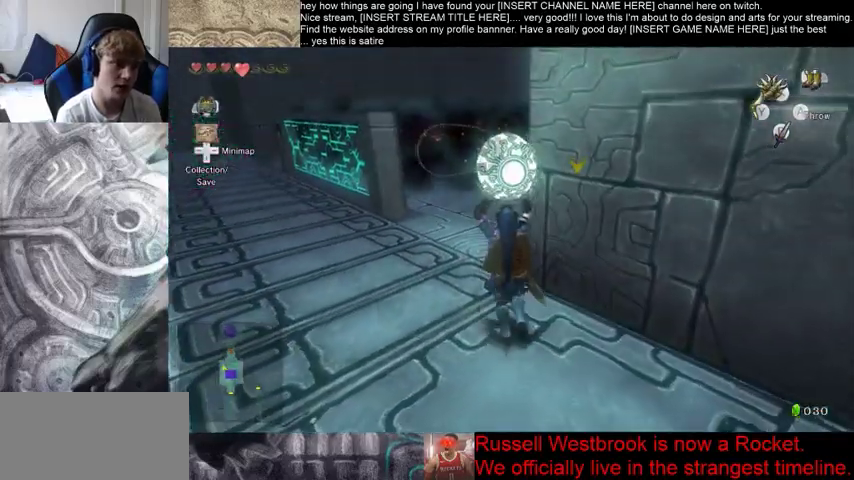
{"buttons": [], "left_stick": "up", "right_stick": "center", "events": []}
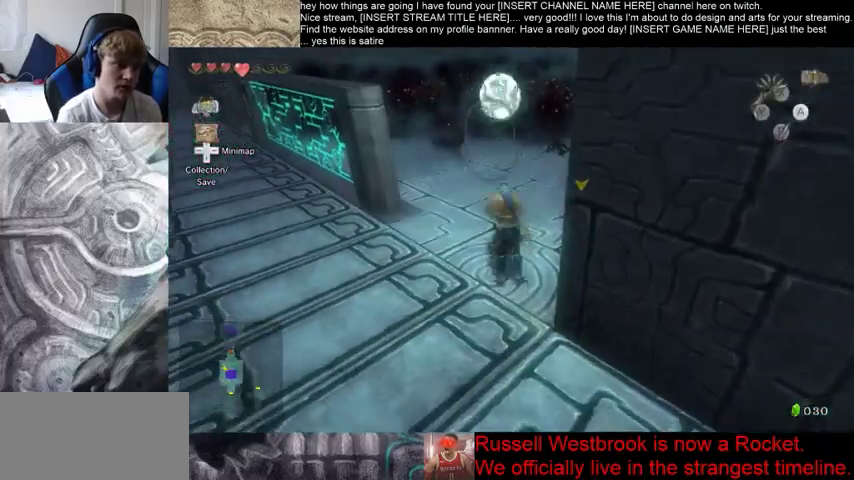
{"buttons": [], "left_stick": "down", "right_stick": "center", "events": [[133, "left_stick", "center"], [233, "left_stick", "down"]]}
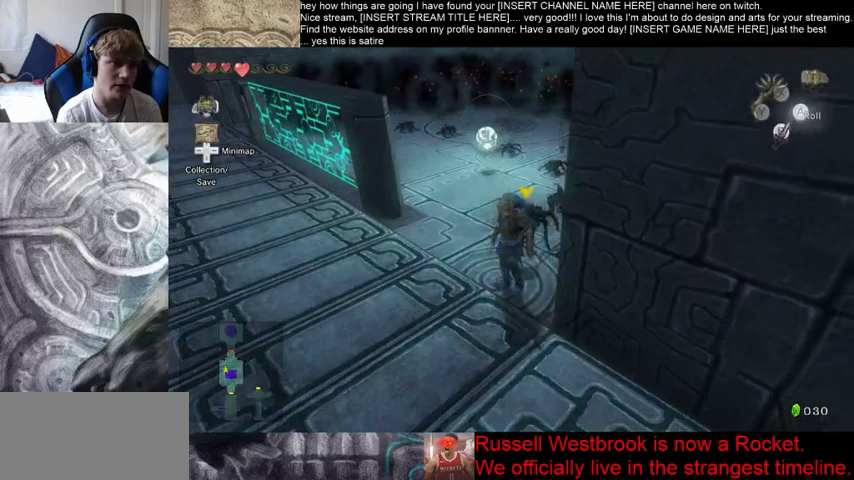
{"buttons": [], "left_stick": "down", "right_stick": "center", "events": []}
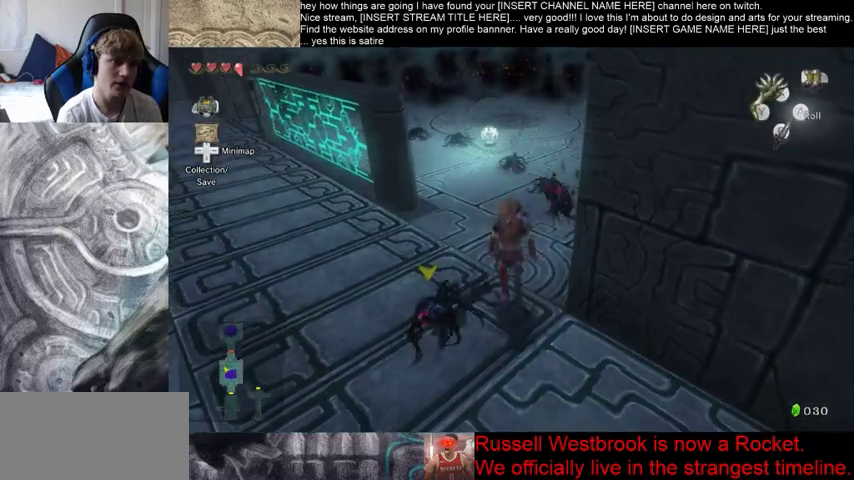
{"buttons": [], "left_stick": "up-right", "right_stick": "center", "events": [[400, "left_stick", "right"], [467, "left_stick", "up-right"]]}
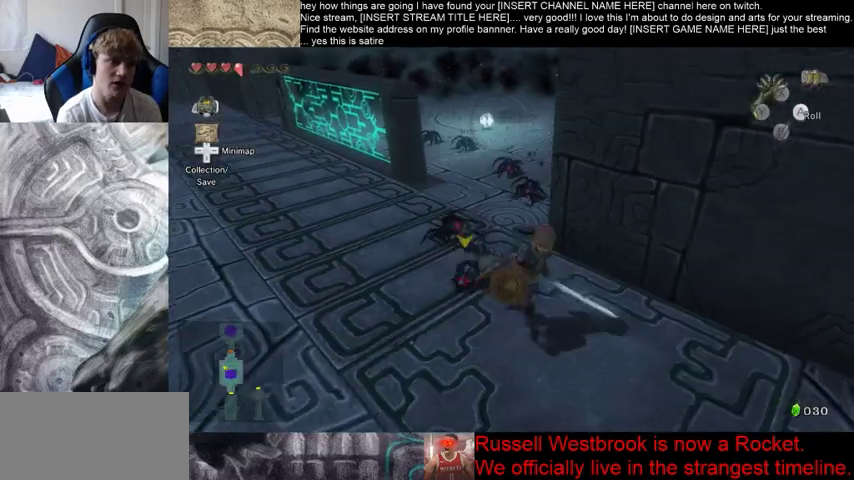
{"buttons": [], "left_stick": "center", "right_stick": "center", "events": [[67, "left_stick", "left"], [133, "left_stick", "down"], [233, "left_stick", "up-right"], [300, "left_stick", "up-left"], [400, "left_stick", "center"]]}
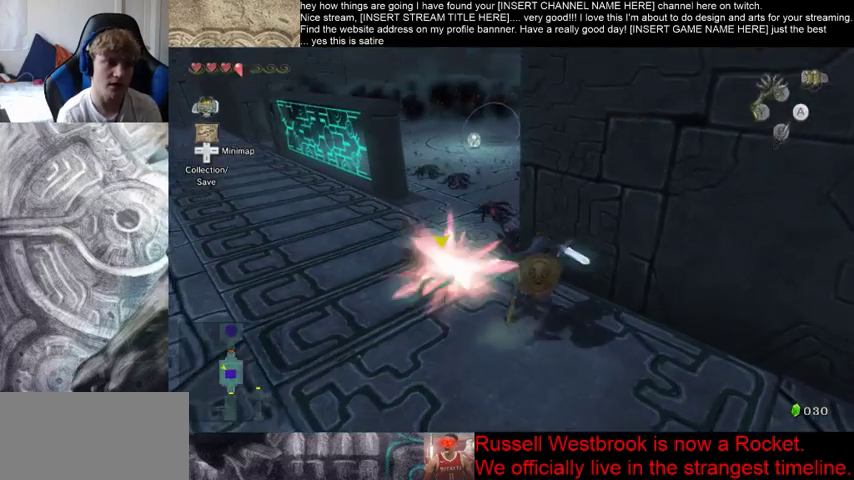
{"buttons": [], "left_stick": "center", "right_stick": "center", "events": [[100, "right_stick", "down-right"], [500, "right_stick", "center"]]}
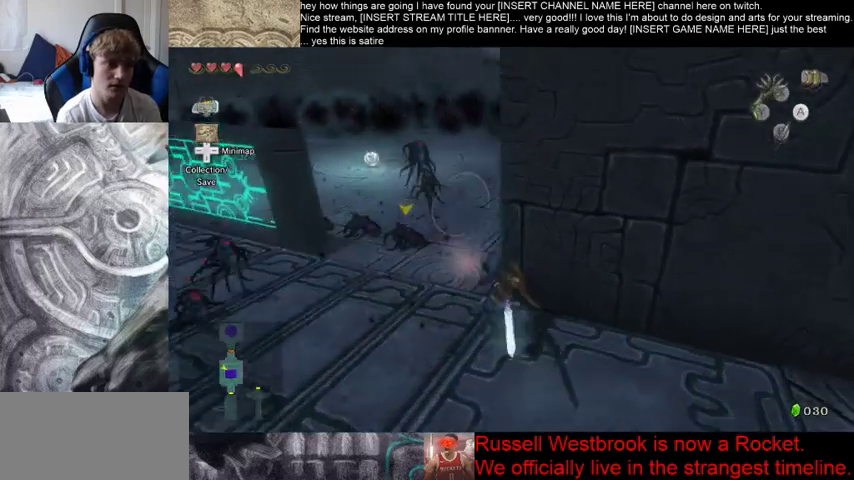
{"buttons": [], "left_stick": "center", "right_stick": "center", "events": [[100, "left_stick", "right"], [167, "left_stick", "center"]]}
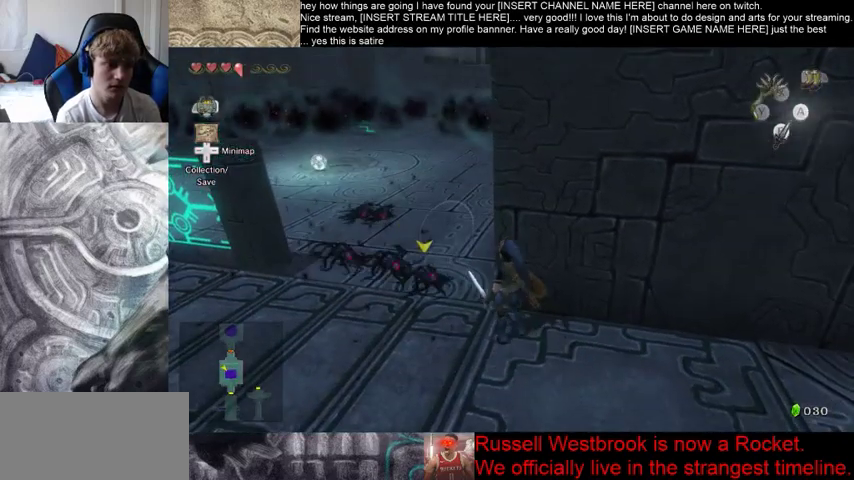
{"buttons": [], "left_stick": "center", "right_stick": "center", "events": []}
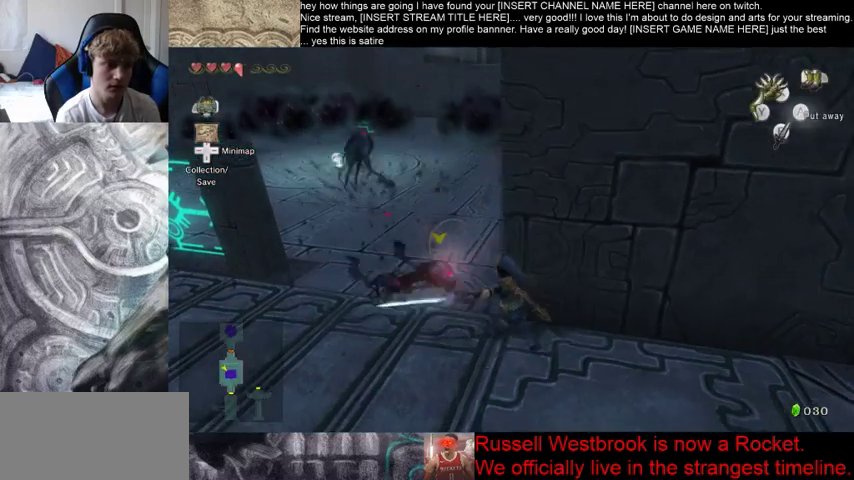
{"buttons": [], "left_stick": "center", "right_stick": "center", "events": []}
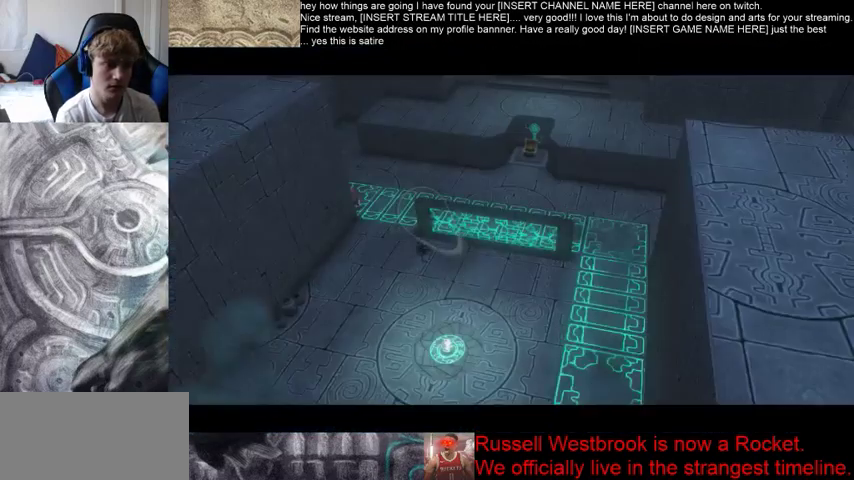
{"buttons": [], "left_stick": "center", "right_stick": "center", "events": []}